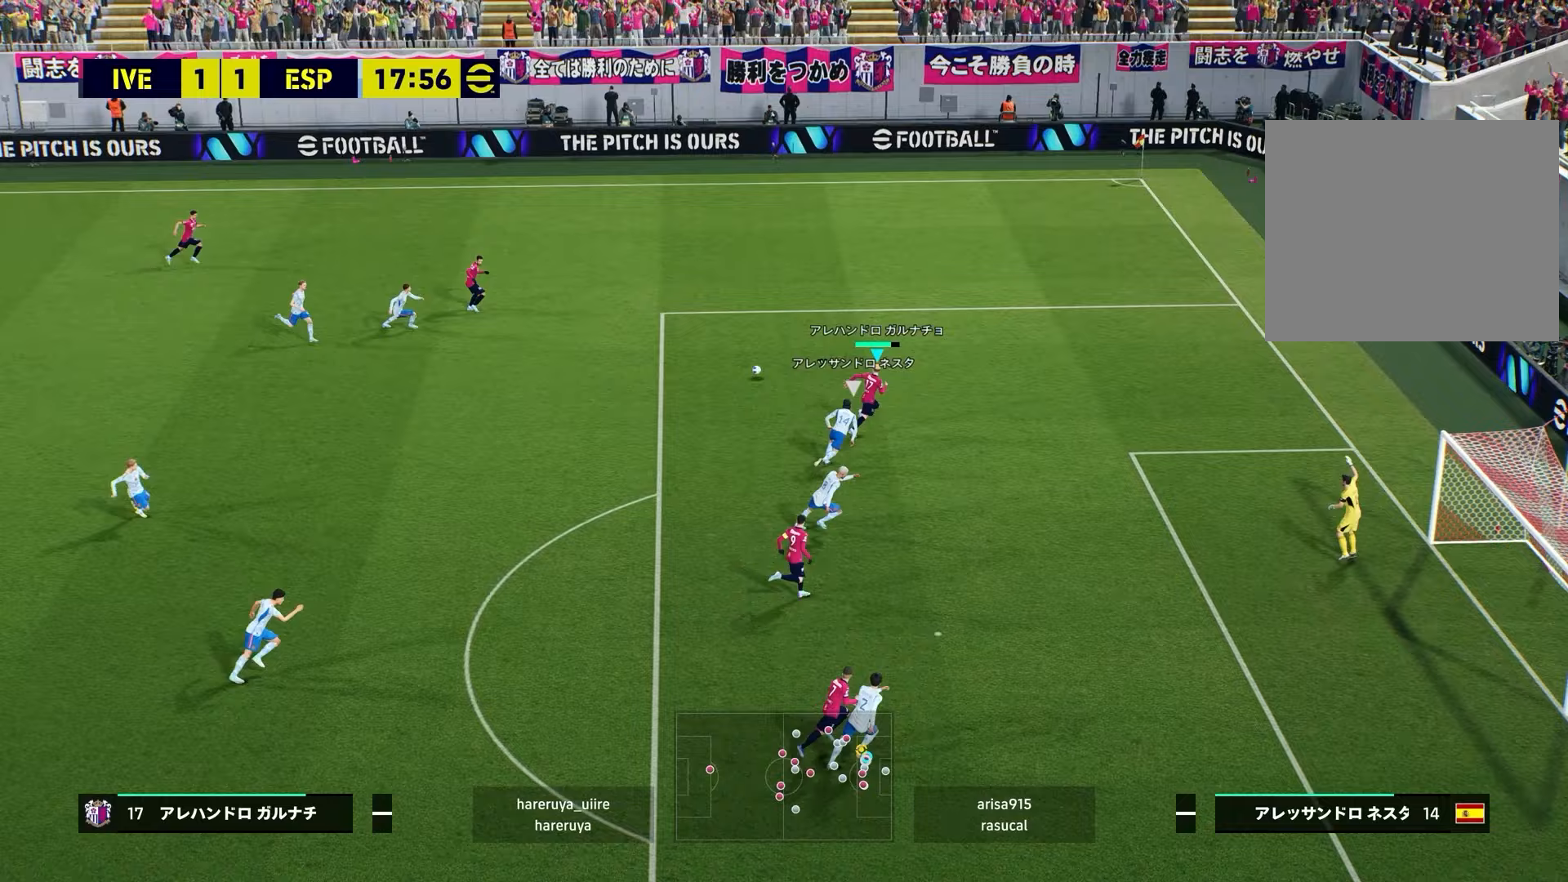
Gameplay with a controller (PlayStation layout); each line is a JSON object with the inputs held at the frame after it. "events" lists button and stick changes between this image and that frame as [ms after this image, input, new state], when the widget could be followed in between.
{"buttons": ["CROSS"], "left_stick": "center", "right_stick": "center", "events": [[283, "left_stick", "center"], [317, "CIRCLE", "down"], [417, "CIRCLE", "up"], [483, "CROSS", "down"]]}
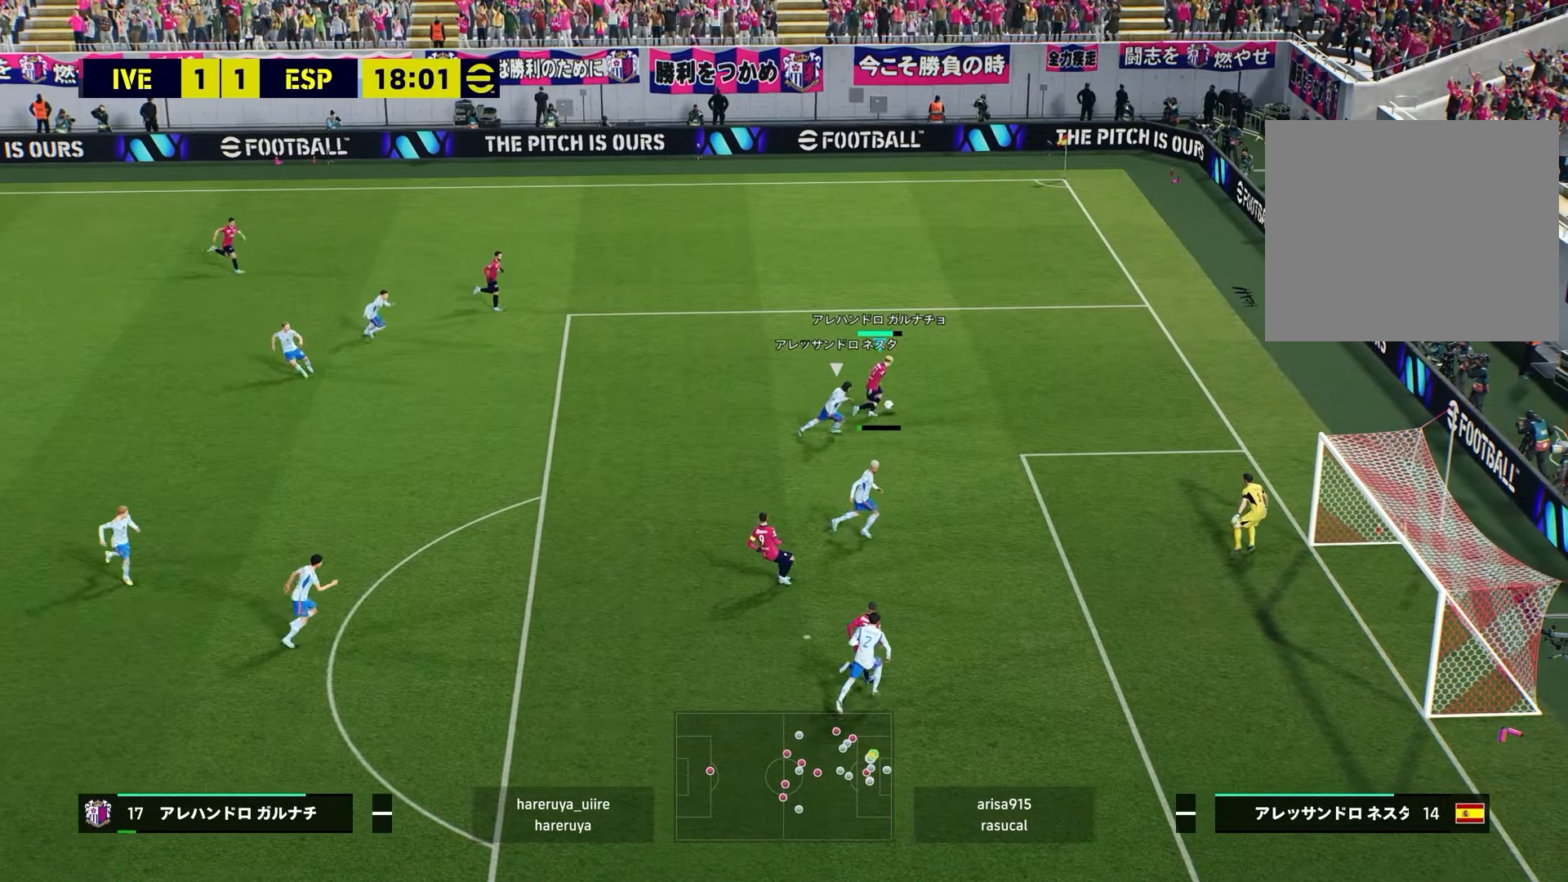
{"buttons": [], "left_stick": "left", "right_stick": "center", "events": [[50, "CROSS", "up"], [267, "left_stick", "left"]]}
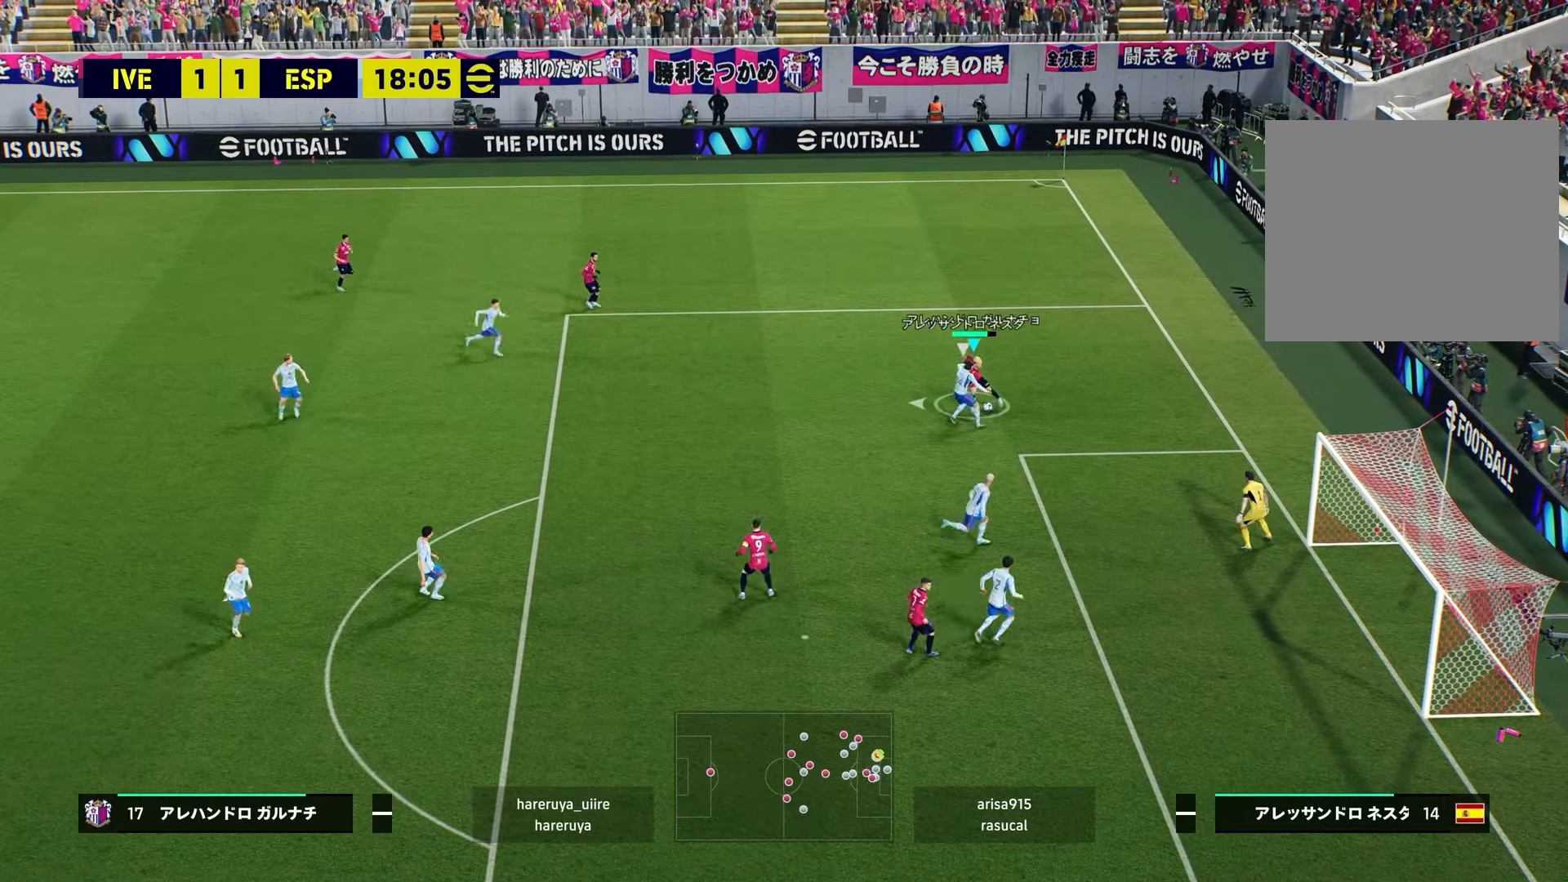
{"buttons": [], "left_stick": "down-left", "right_stick": "center", "events": [[233, "left_stick", "down-left"], [300, "CROSS", "down"], [383, "CROSS", "up"]]}
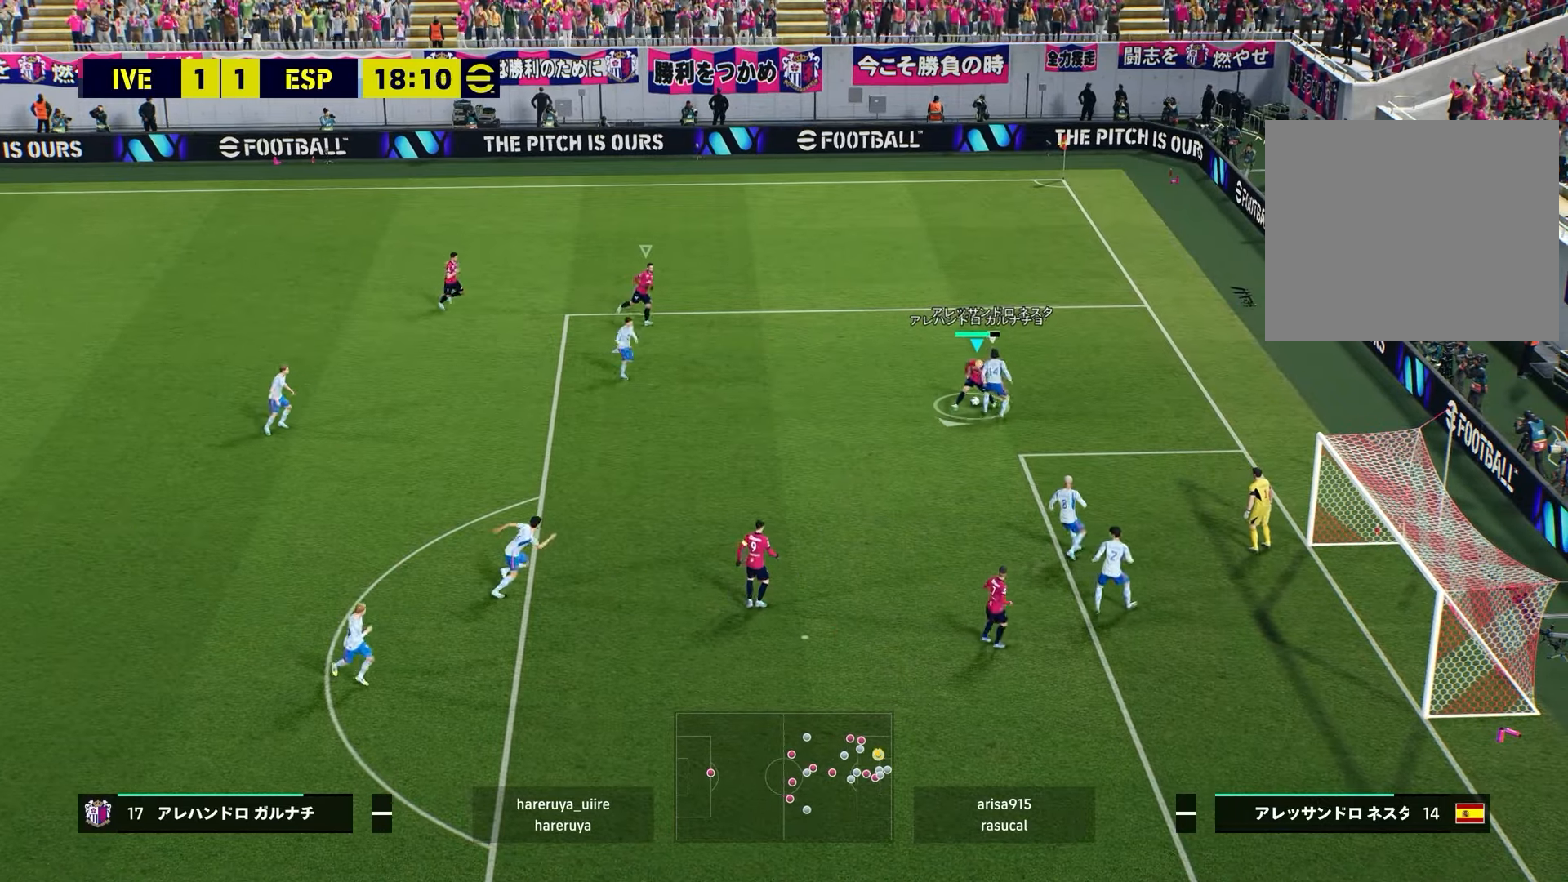
{"buttons": ["R2"], "left_stick": "down-right", "right_stick": "up-left", "events": [[350, "left_stick", "up-left"], [417, "R2", "down"], [417, "left_stick", "center"], [433, "right_stick", "up-left"], [467, "left_stick", "down-right"]]}
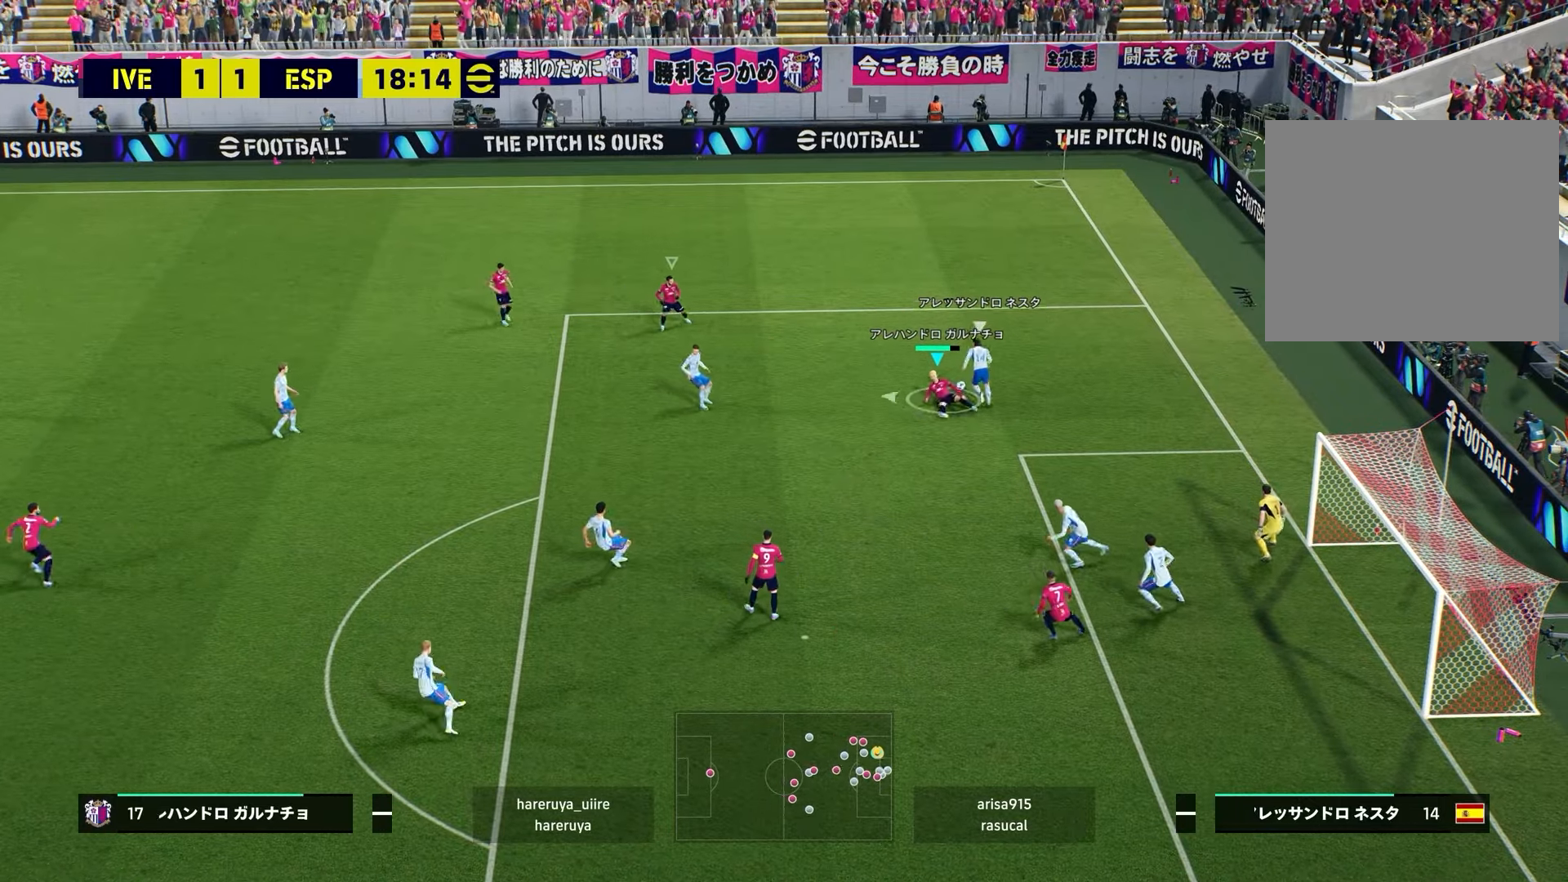
{"buttons": ["CROSS", "R2"], "left_stick": "center", "right_stick": "center", "events": [[17, "left_stick", "down"], [83, "right_stick", "center"], [267, "left_stick", "down-right"], [400, "CROSS", "down"], [450, "left_stick", "center"]]}
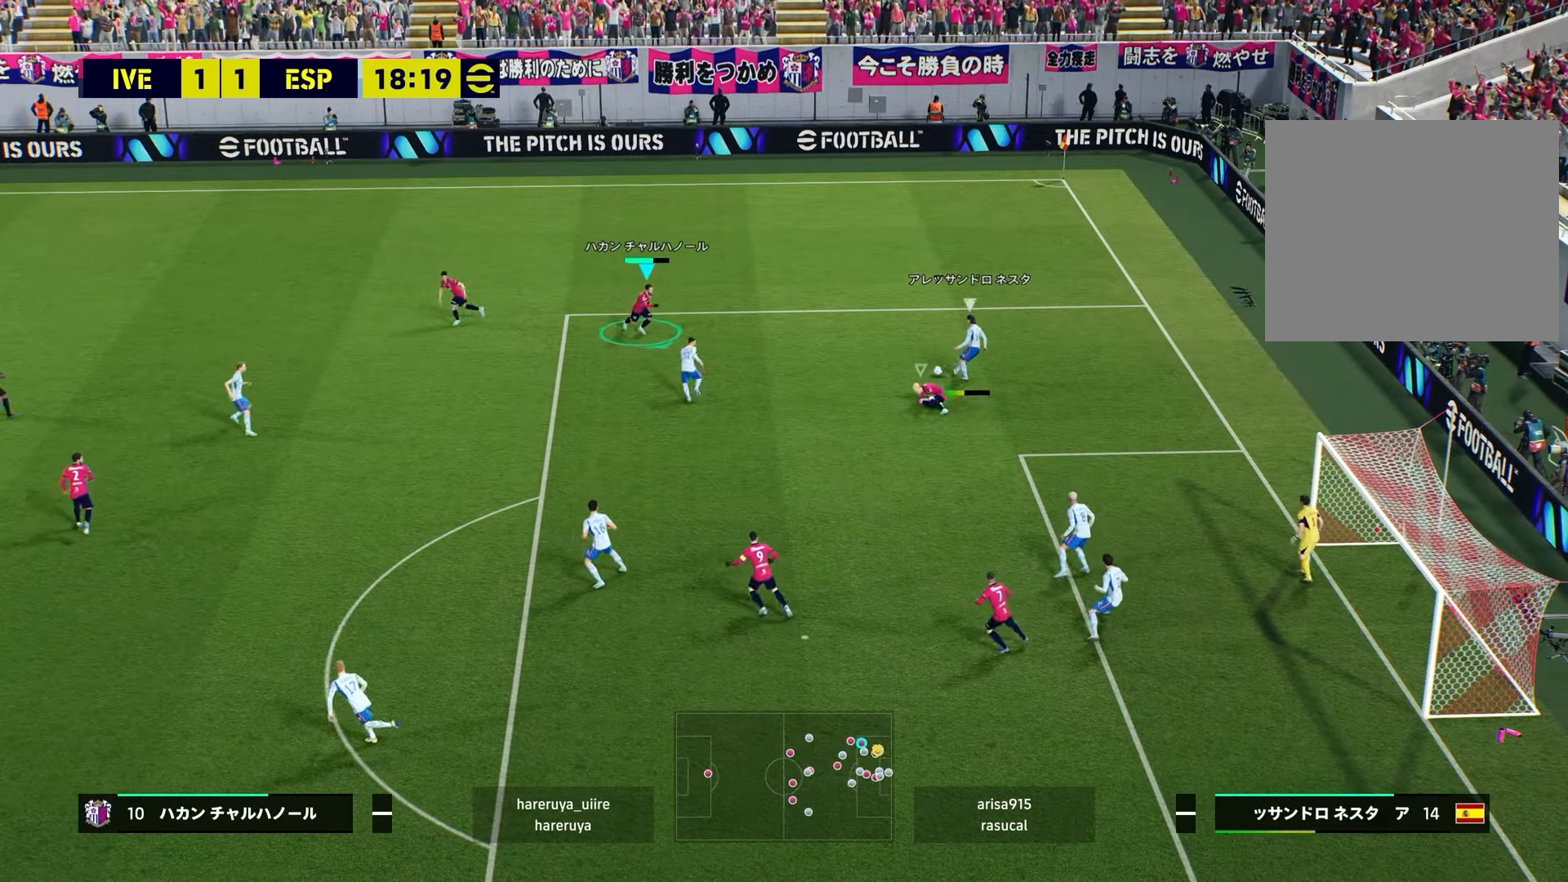
{"buttons": ["CROSS", "R2"], "left_stick": "center", "right_stick": "center", "events": []}
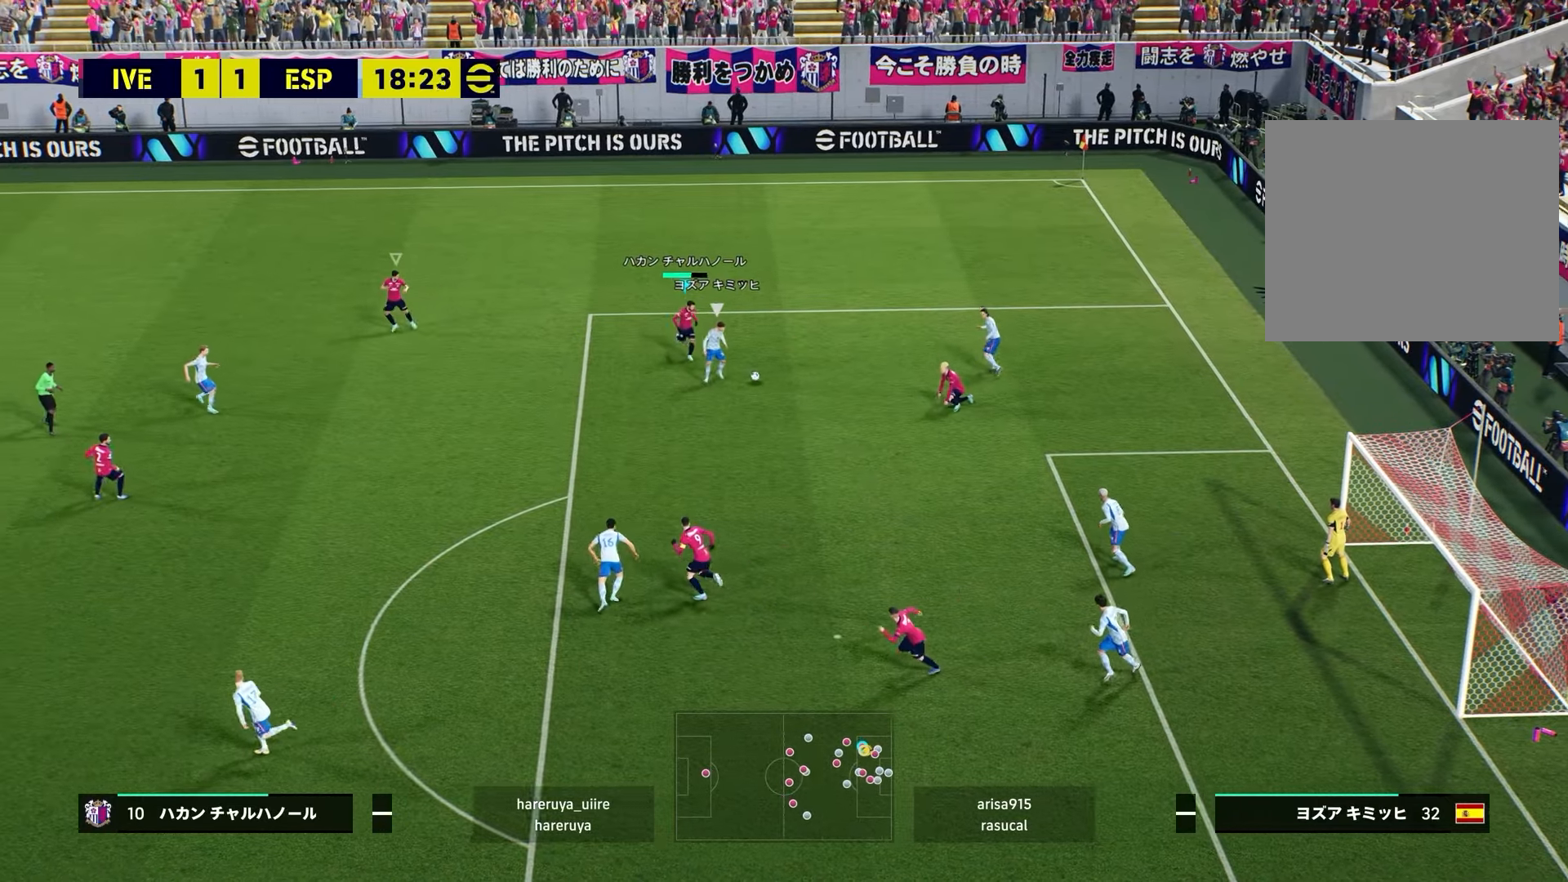
{"buttons": ["CROSS", "R2"], "left_stick": "center", "right_stick": "center", "events": []}
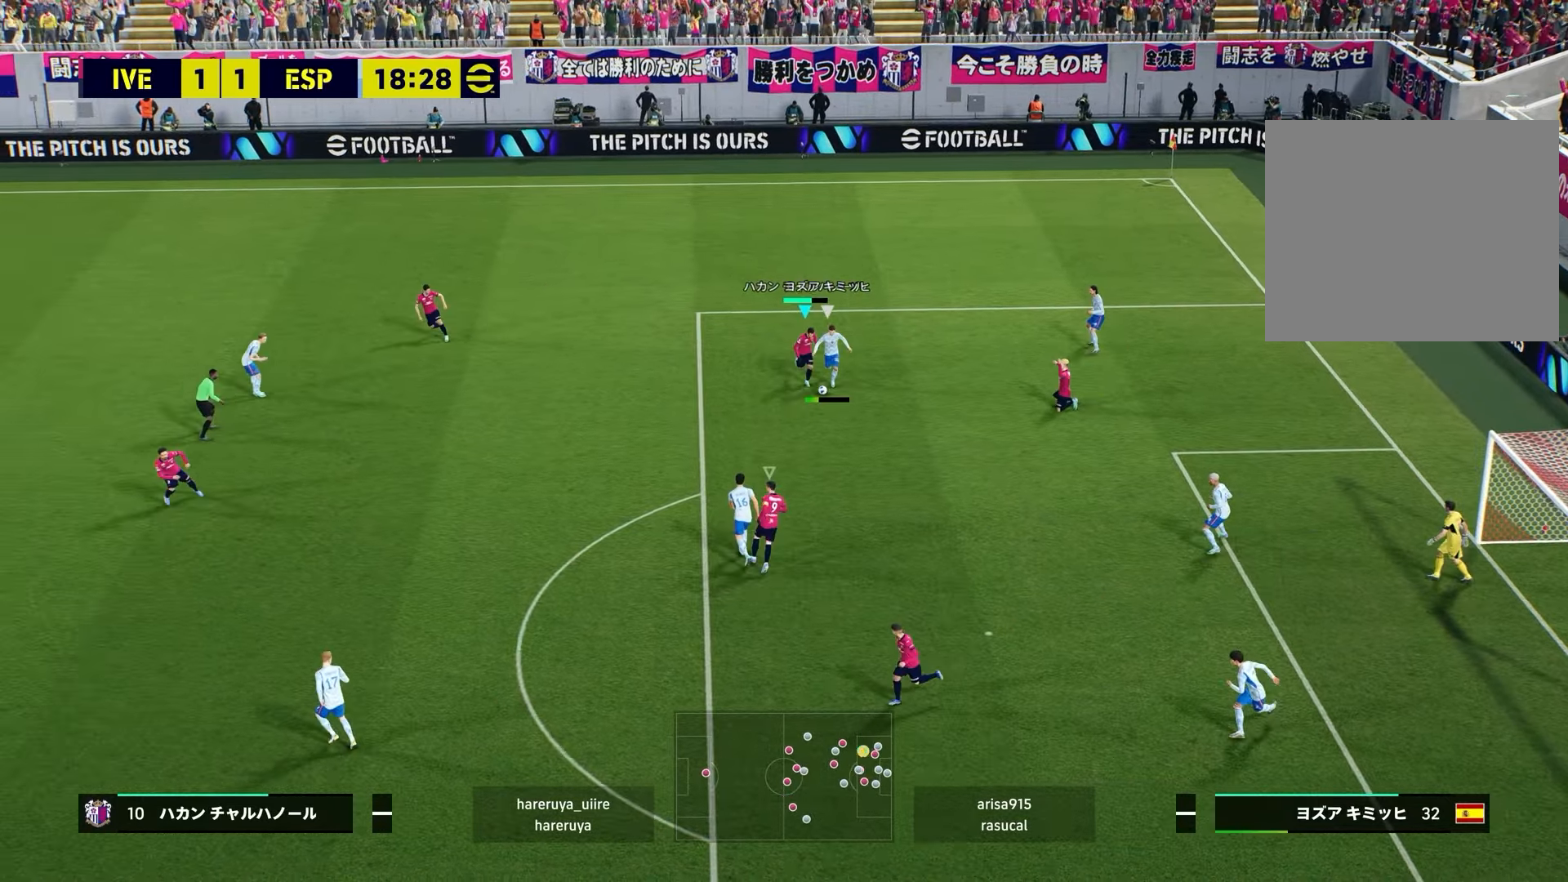
{"buttons": ["CROSS", "R2"], "left_stick": "center", "right_stick": "center", "events": [[417, "L1", "down"], [500, "L1", "up"]]}
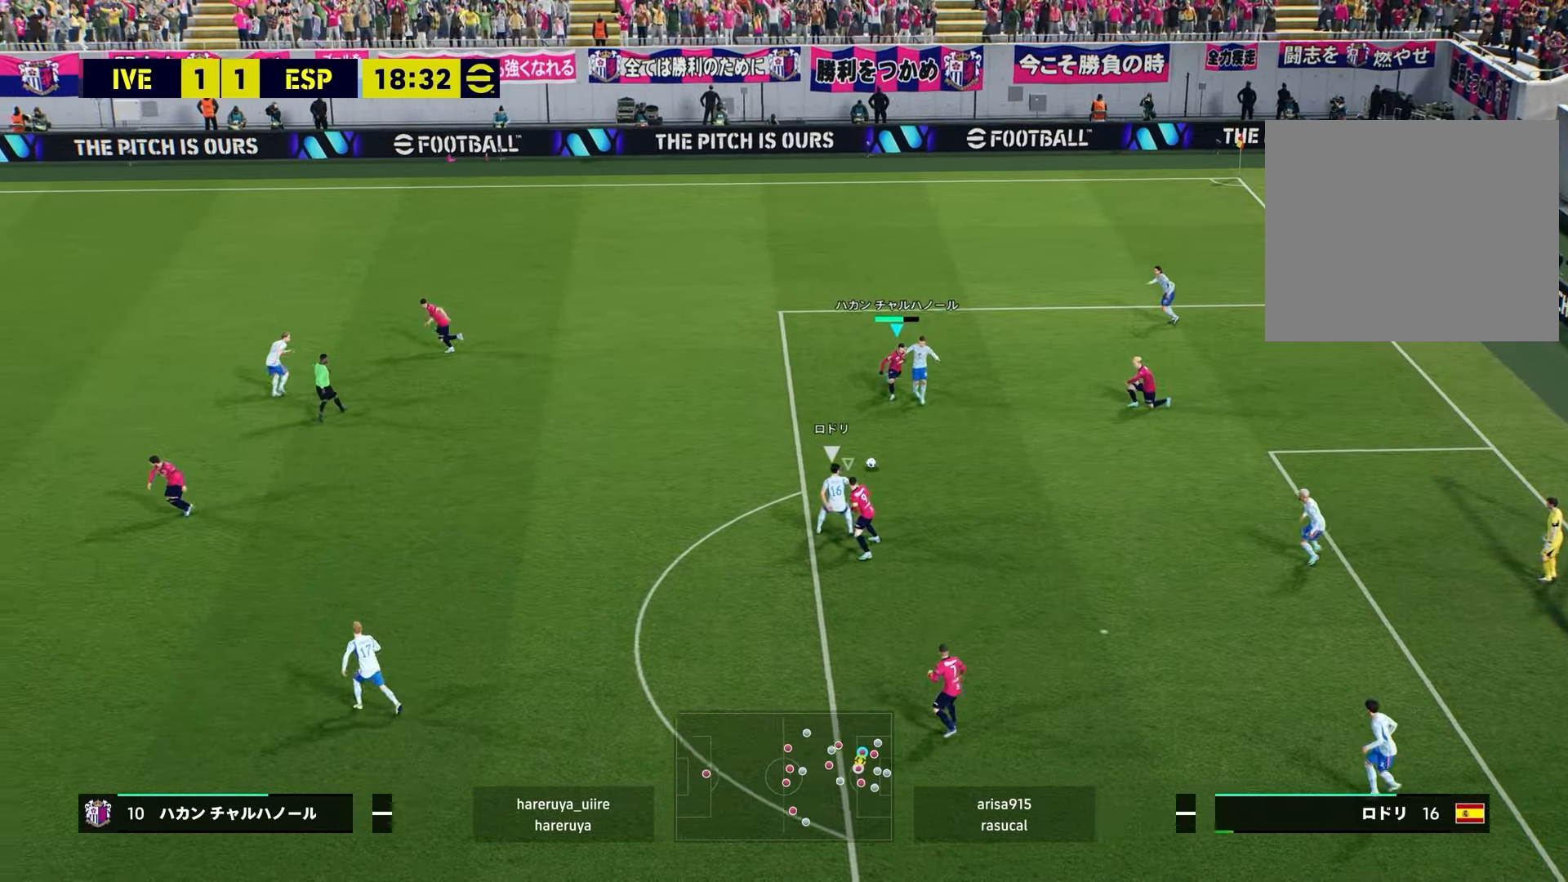
{"buttons": ["R2"], "left_stick": "left", "right_stick": "left", "events": [[33, "left_stick", "up-right"], [117, "left_stick", "up-left"], [267, "left_stick", "left"], [333, "CROSS", "up"], [483, "right_stick", "left"]]}
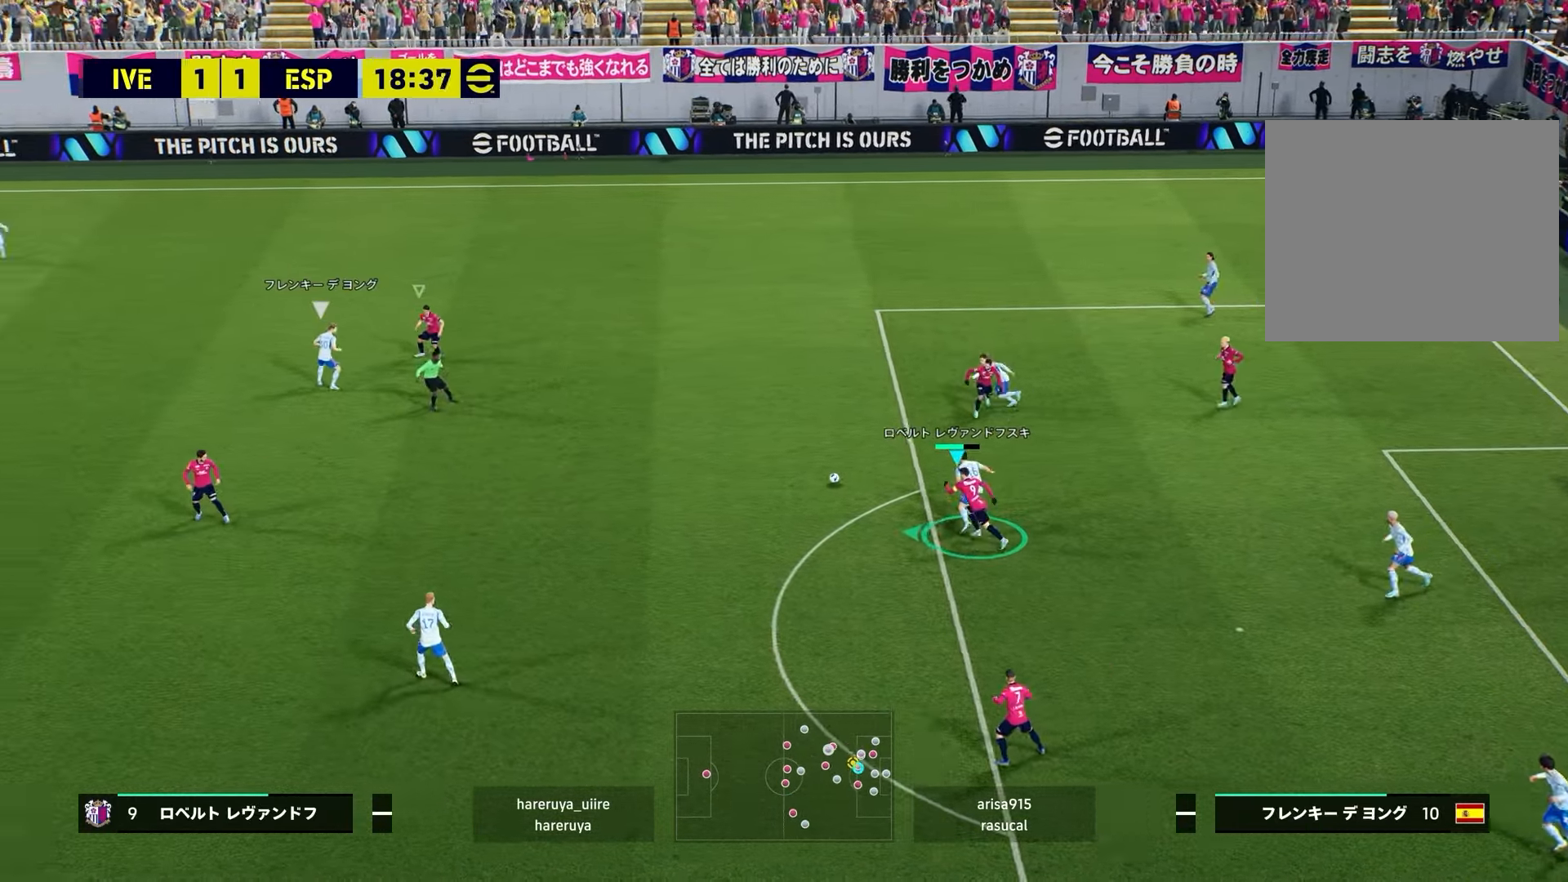
{"buttons": ["CROSS", "R2"], "left_stick": "down-right", "right_stick": "center", "events": [[33, "left_stick", "down-right"], [100, "right_stick", "center"], [417, "CROSS", "down"]]}
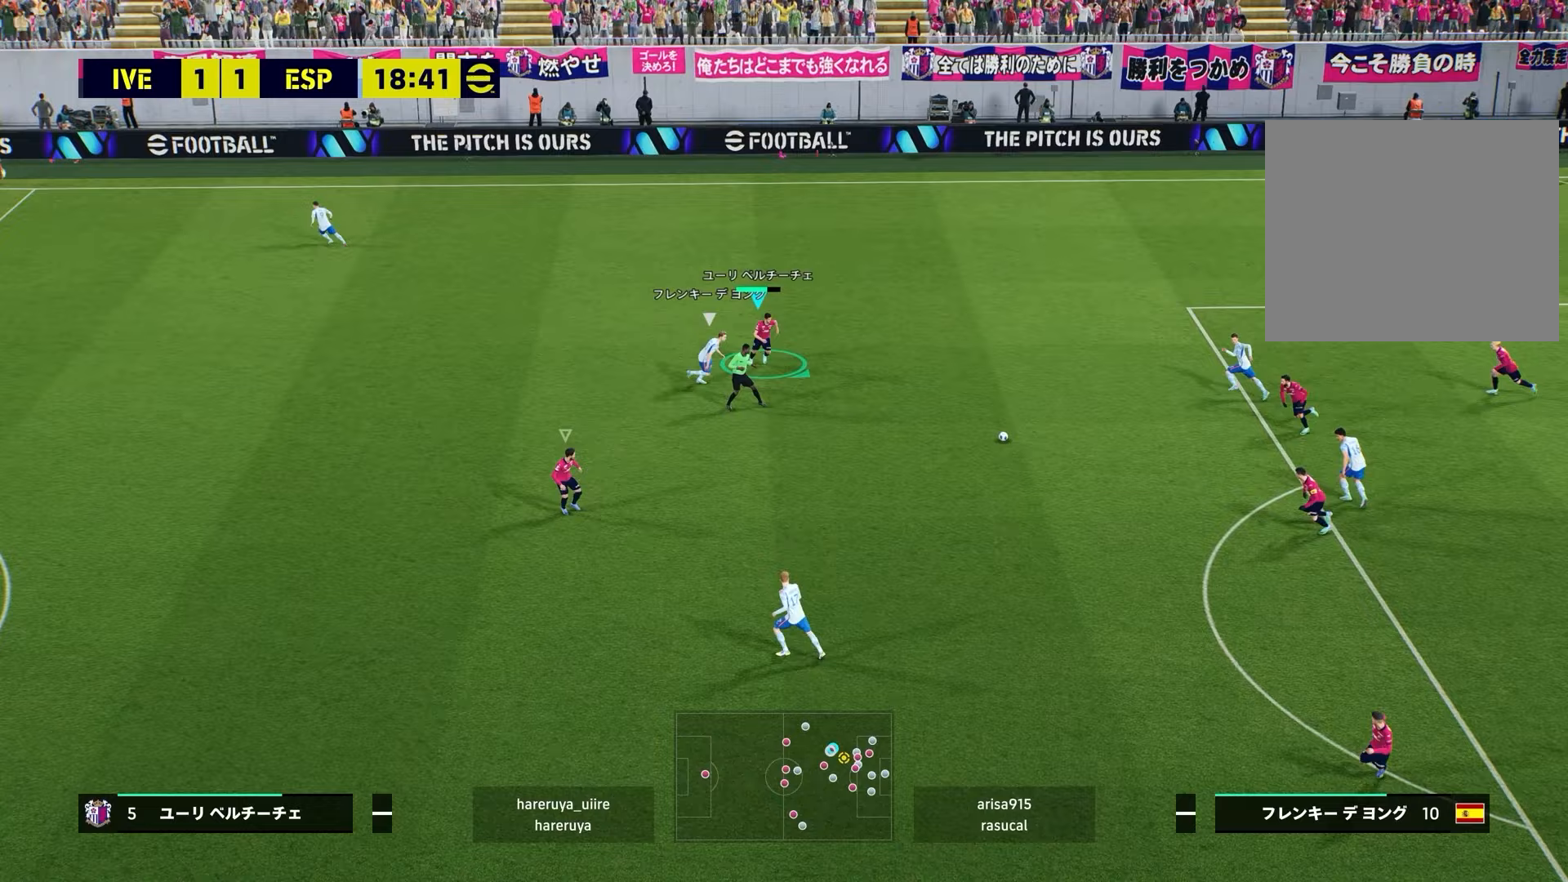
{"buttons": [], "left_stick": "center", "right_stick": "center", "events": [[133, "CROSS", "up"], [150, "L3", "down"], [400, "L3", "up"], [483, "left_stick", "center"], [500, "R2", "up"]]}
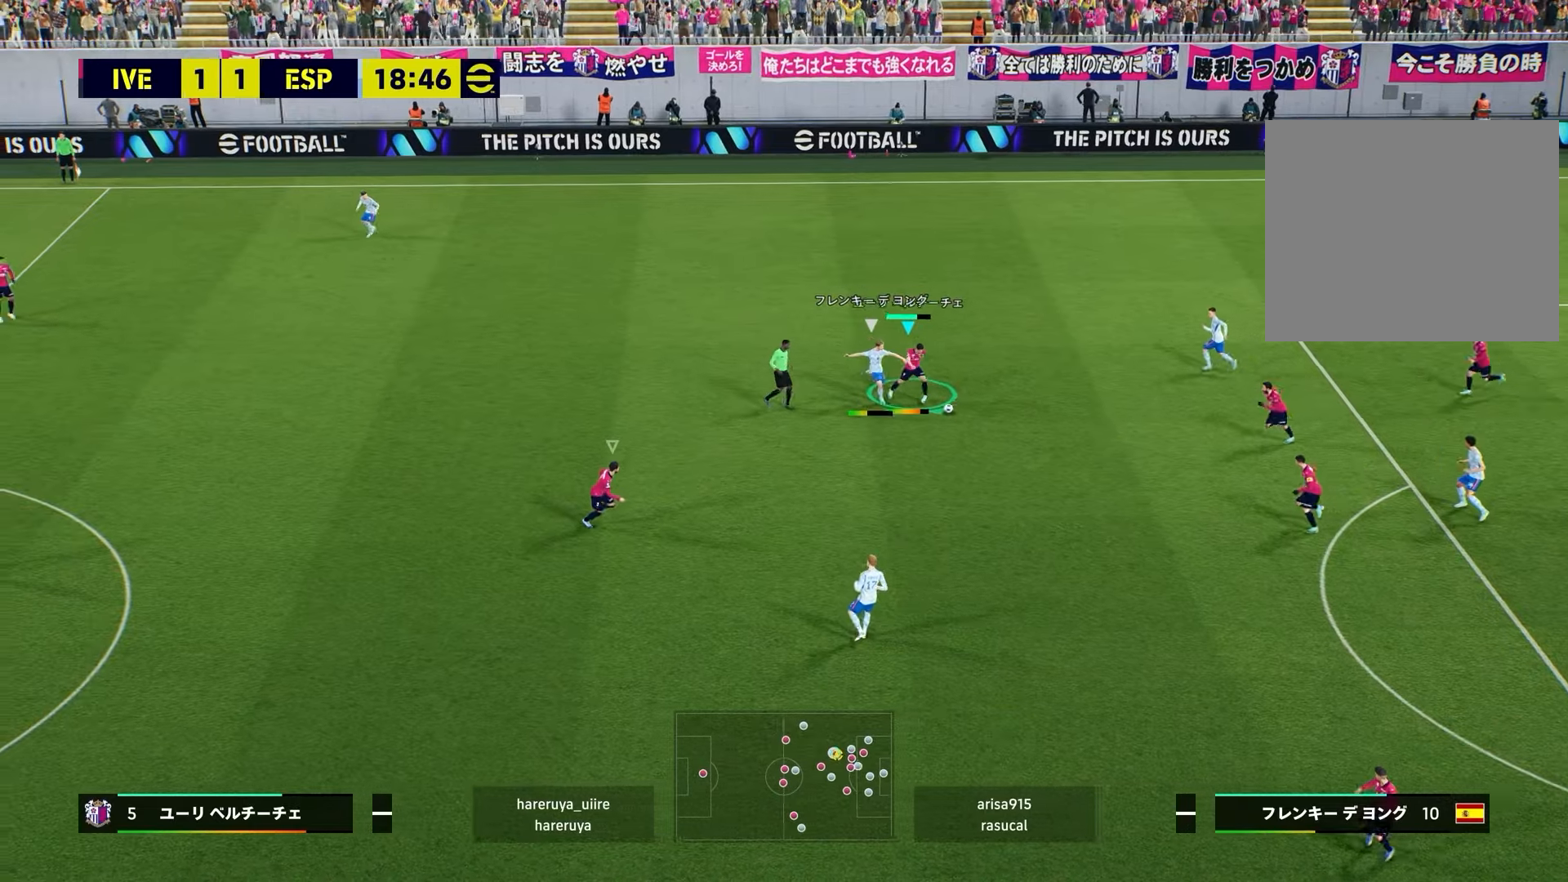
{"buttons": [], "left_stick": "center", "right_stick": "center", "events": []}
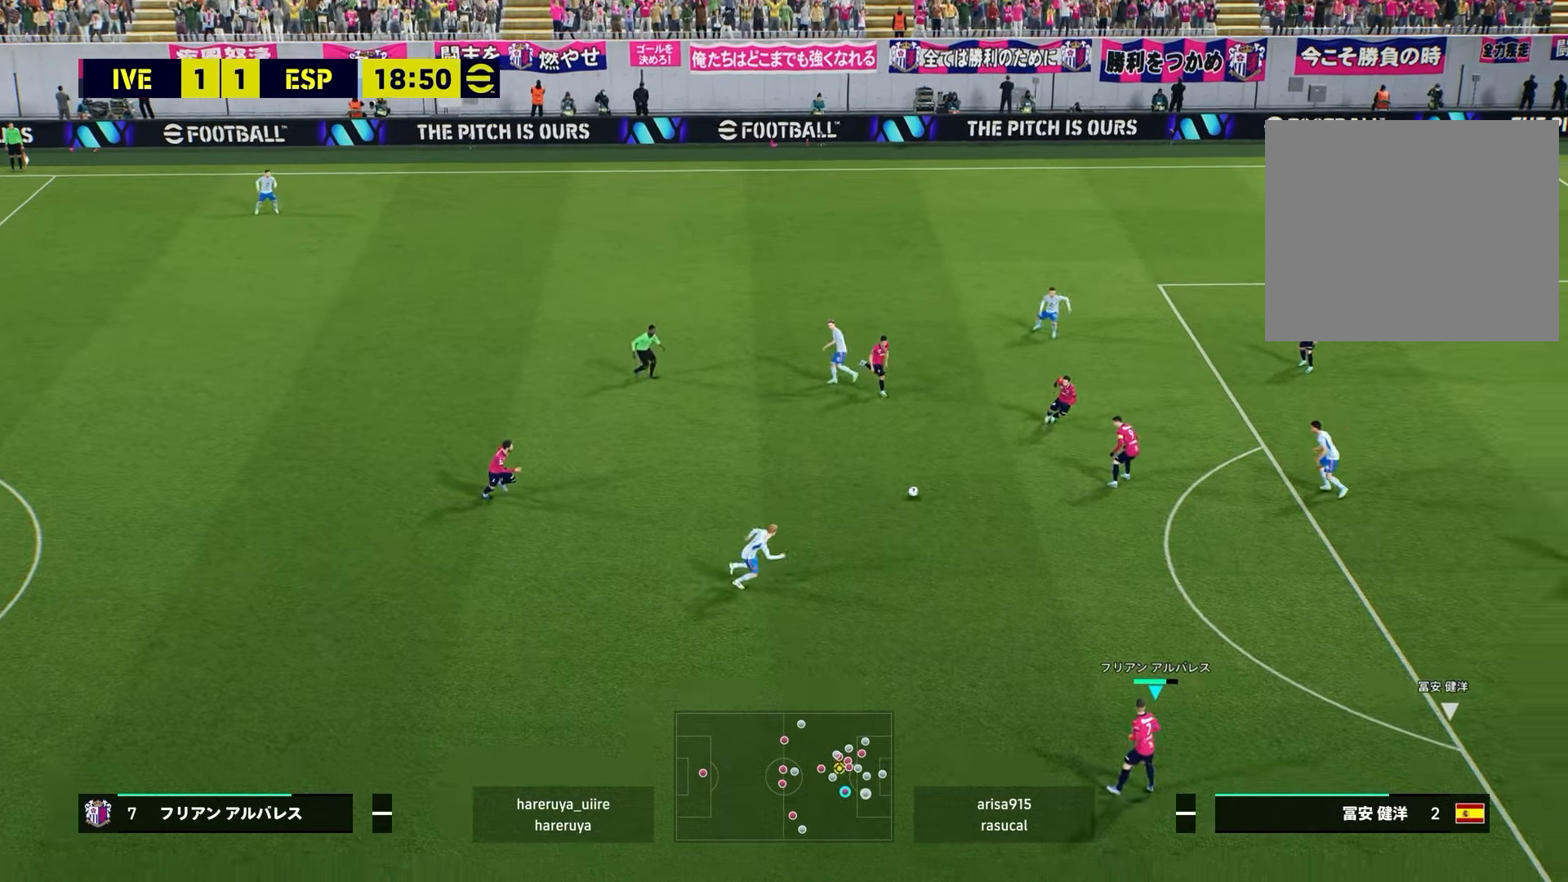
{"buttons": [], "left_stick": "right", "right_stick": "center", "events": [[483, "left_stick", "right"]]}
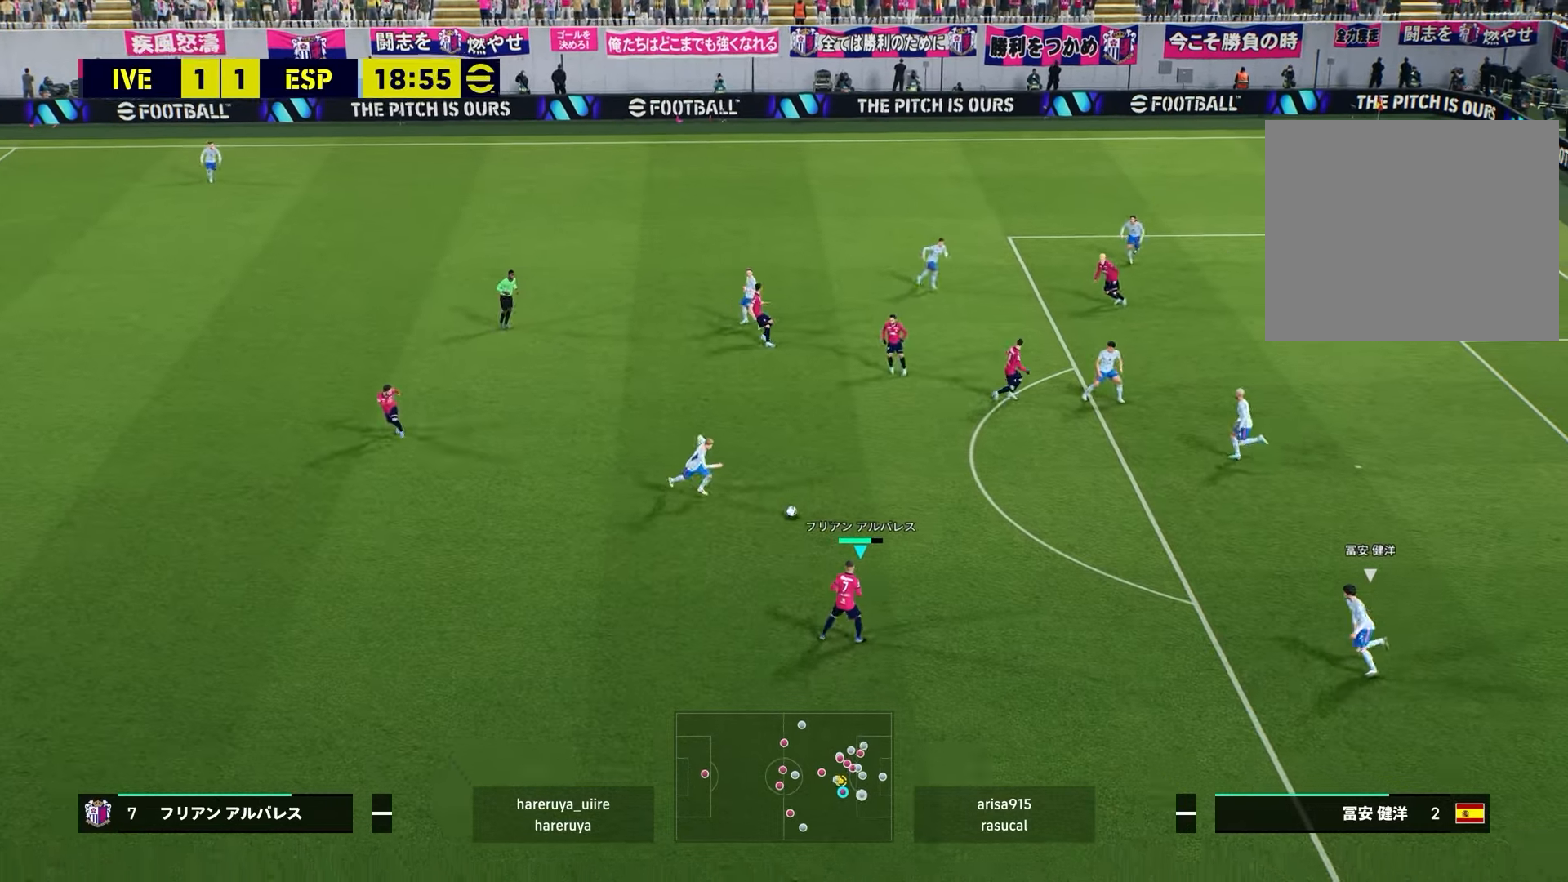
{"buttons": [], "left_stick": "right", "right_stick": "center", "events": [[100, "L1", "down"], [100, "left_stick", "up-right"], [117, "TRIANGLE", "down"], [217, "TRIANGLE", "up"], [250, "L1", "up"], [333, "left_stick", "right"]]}
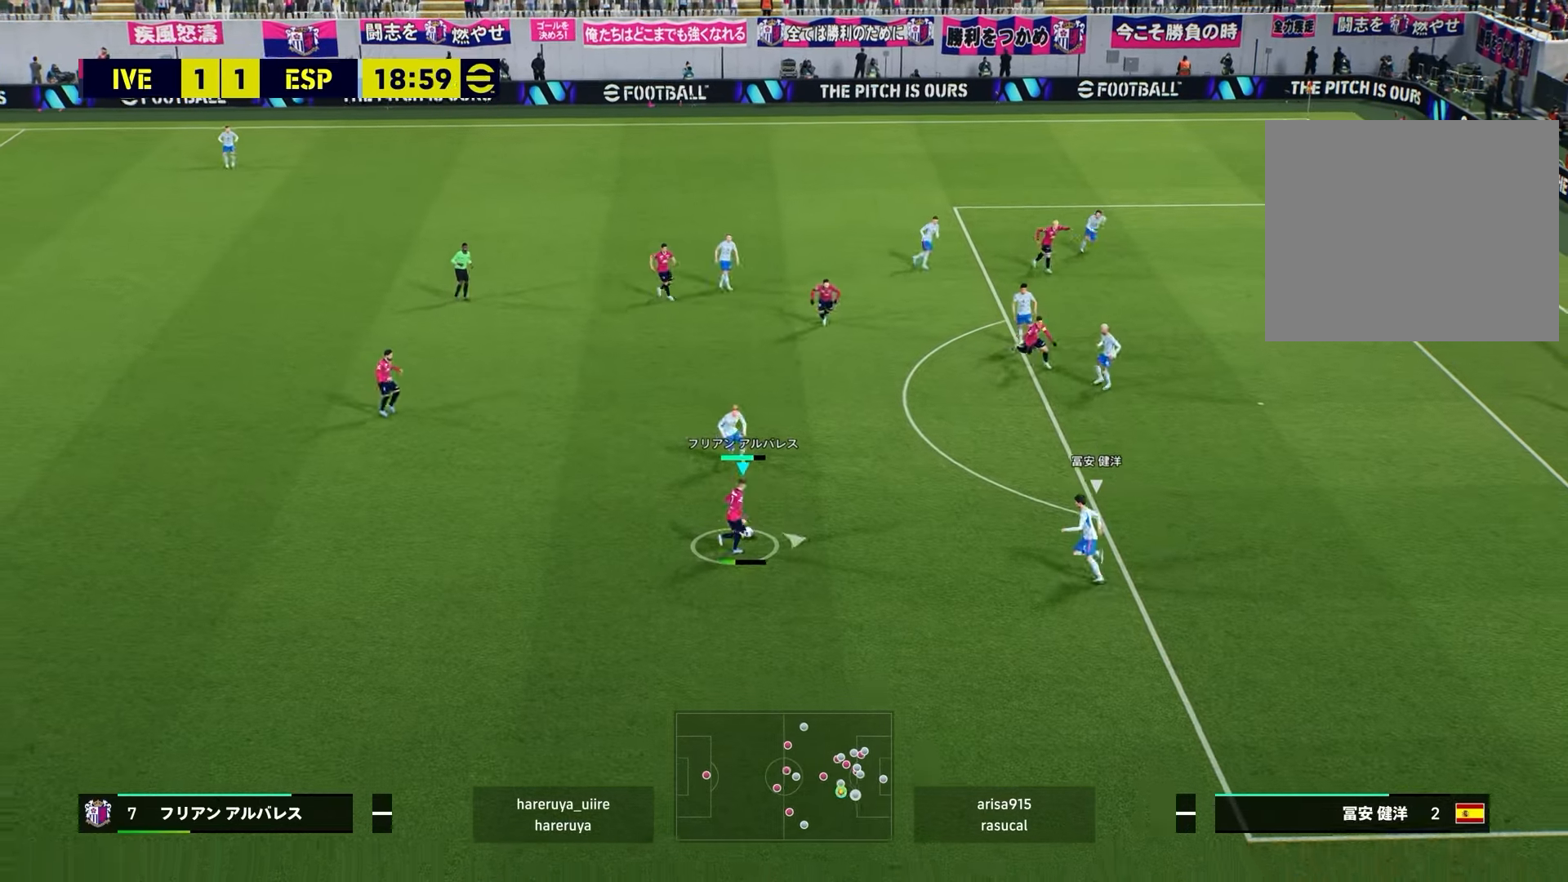
{"buttons": ["R1", "R2", "L3"], "left_stick": "right", "right_stick": "center", "events": [[67, "R1", "down"], [67, "R2", "down"], [217, "L3", "down"]]}
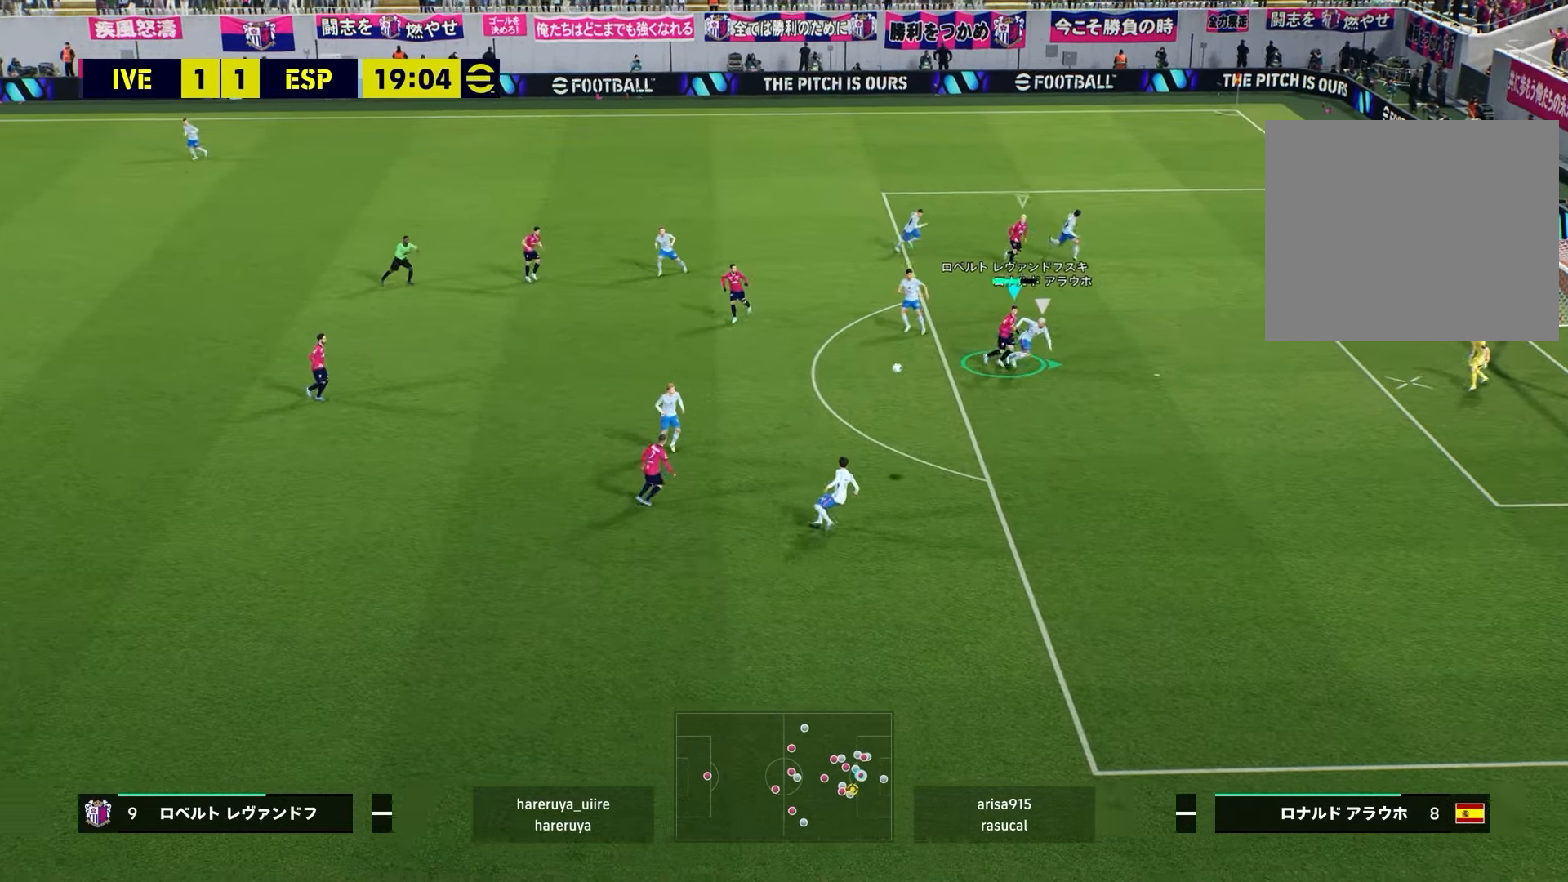
{"buttons": ["R1", "R2", "L3"], "left_stick": "right", "right_stick": "center", "events": []}
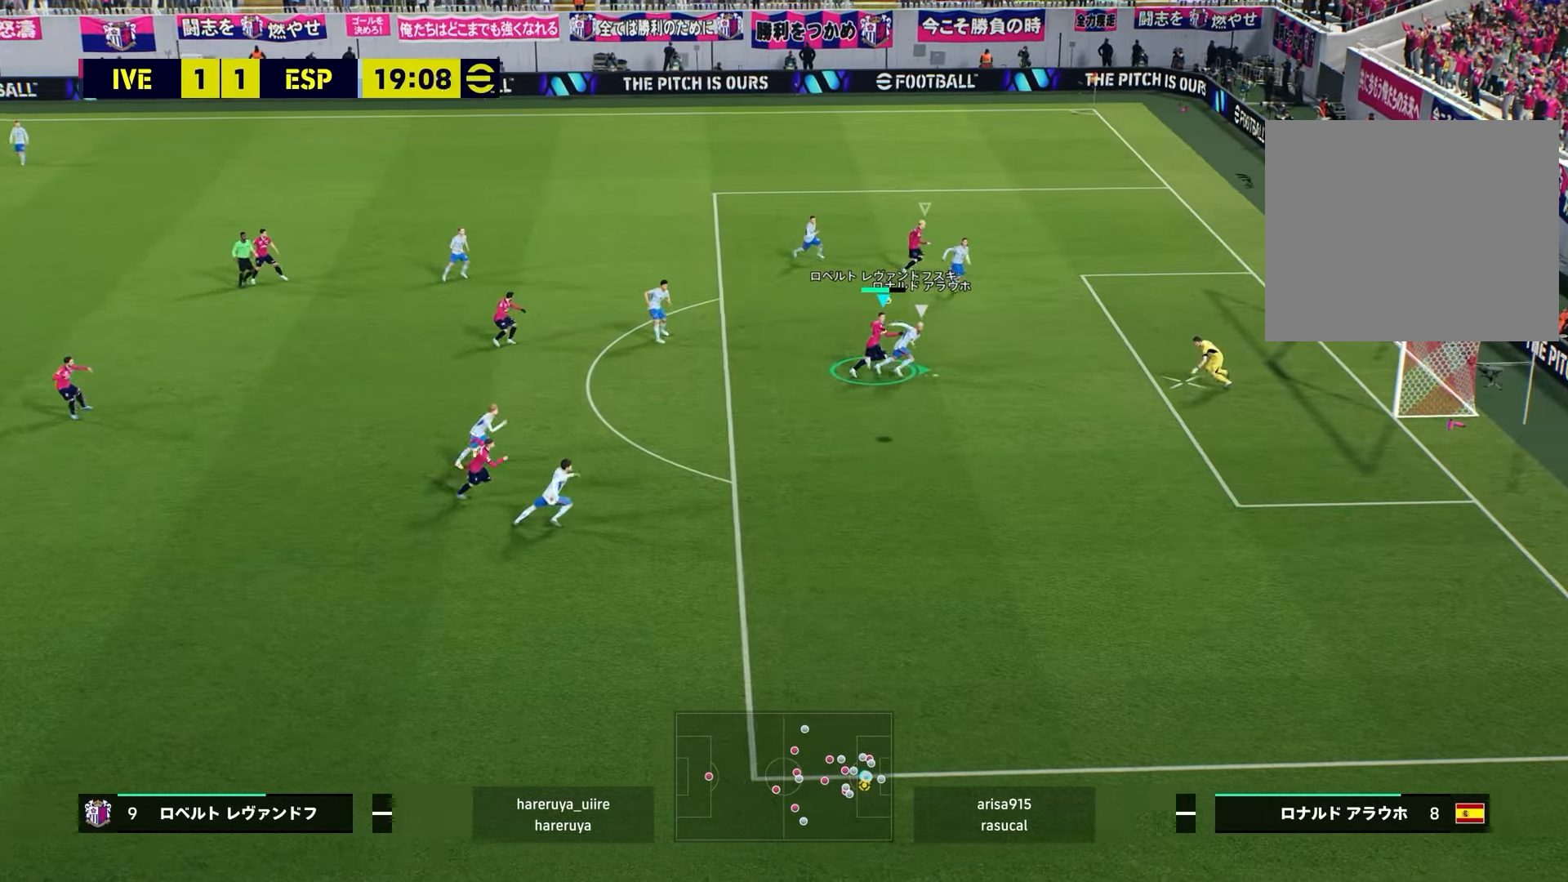
{"buttons": ["R2", "L3"], "left_stick": "down-right", "right_stick": "center", "events": [[17, "R1", "up"], [67, "left_stick", "down-right"], [100, "SQUARE", "down"], [183, "SQUARE", "up"]]}
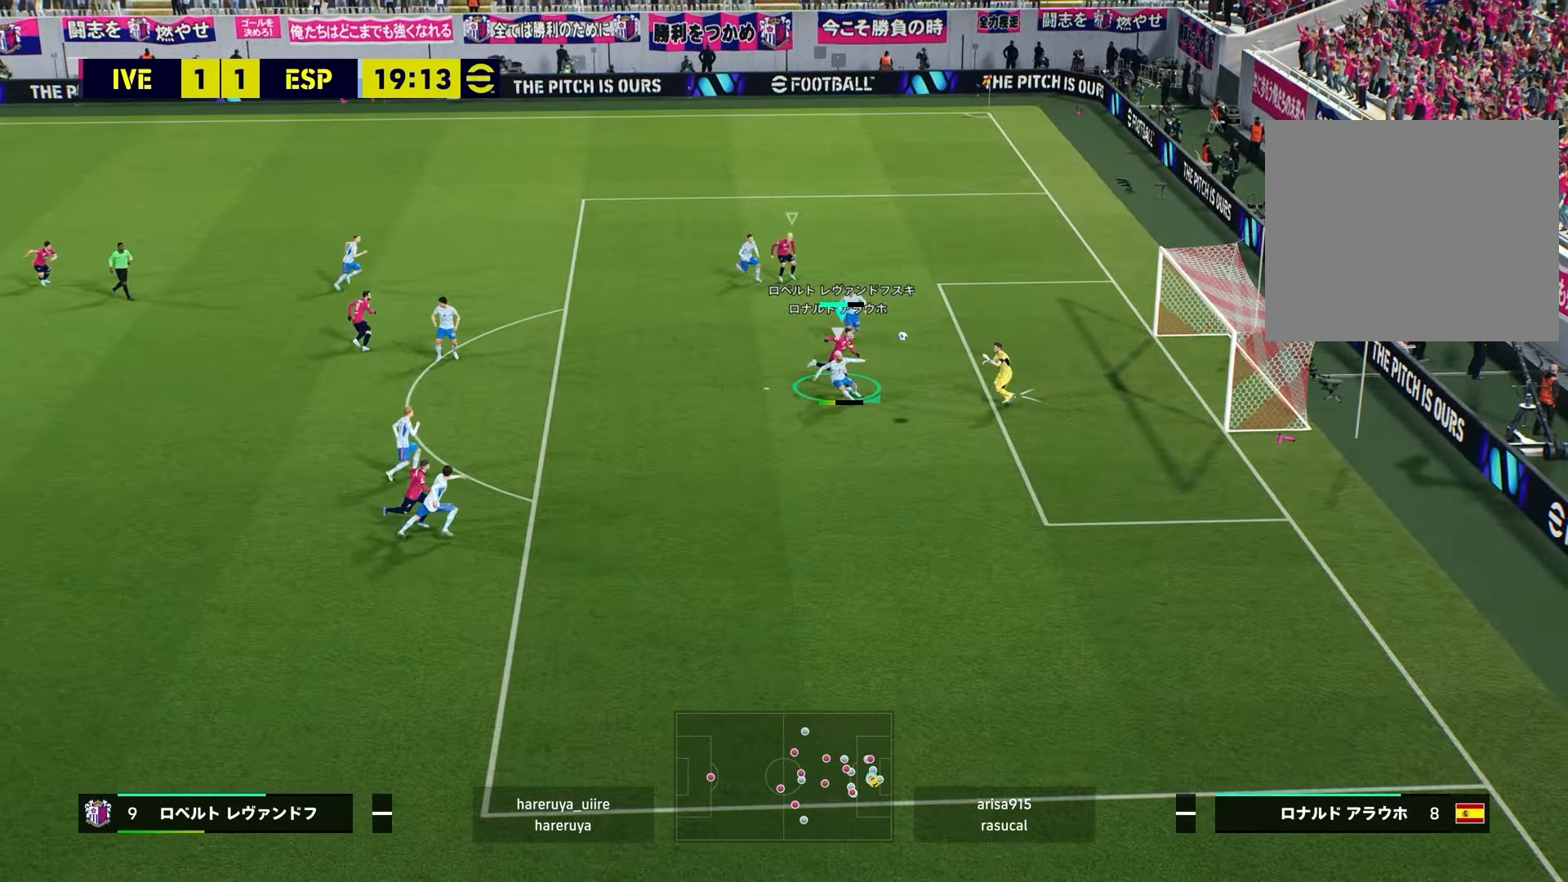
{"buttons": ["R2"], "left_stick": "left", "right_stick": "center", "events": [[217, "right_stick", "left"], [267, "L3", "up"], [333, "left_stick", "down-left"], [367, "right_stick", "center"], [383, "left_stick", "left"]]}
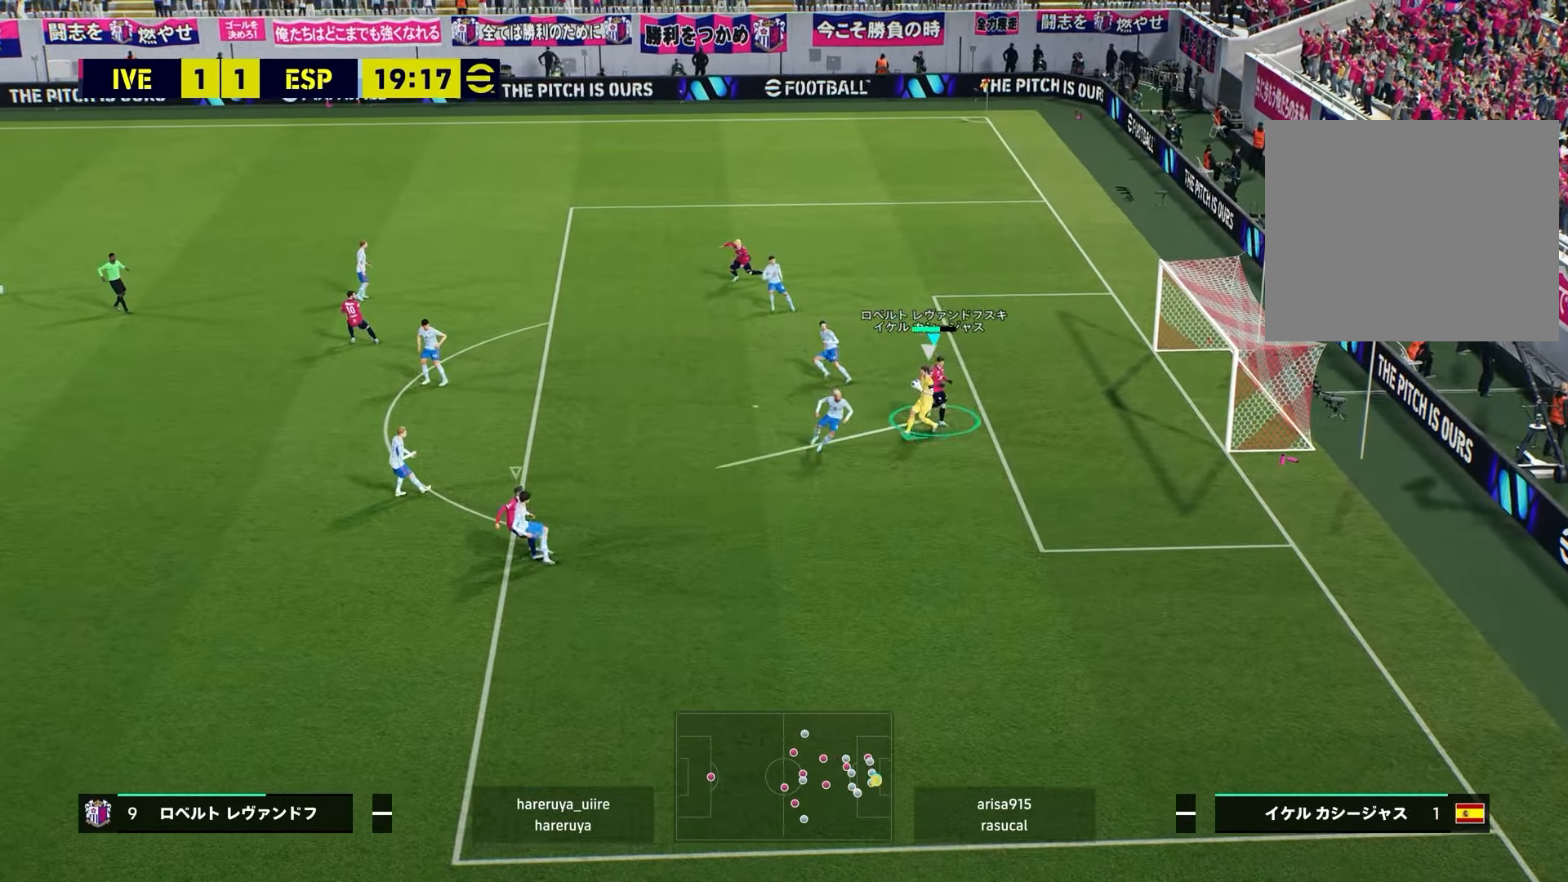
{"buttons": ["R2"], "left_stick": "left", "right_stick": "center", "events": [[233, "right_stick", "up"], [383, "right_stick", "up-left"], [483, "right_stick", "center"]]}